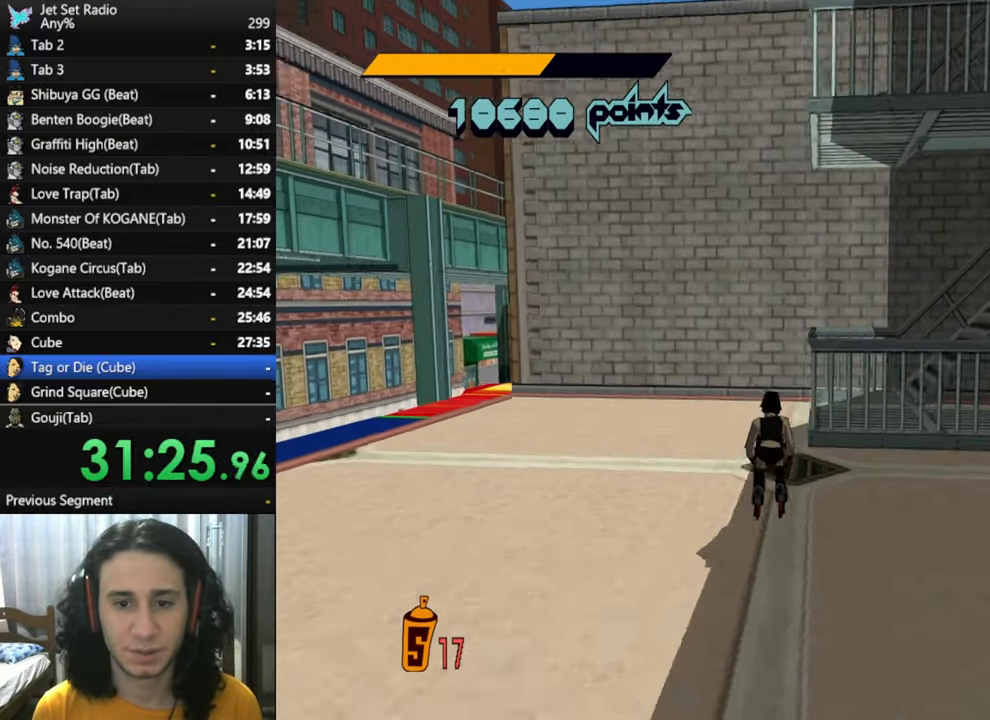
Gameplay with a controller (Xbox layout); each line is a JSON object with the inputs held at the frame after it. "button_events" lists button changes between this image and that frame as [ms after this image, input, new state], when the widget could be followed in between (sticks are given only as held states).
{"buttons": ["R2"], "left_stick": "up-right", "right_stick": "center", "button_events": [[50, "A", "down"], [233, "A", "up"]]}
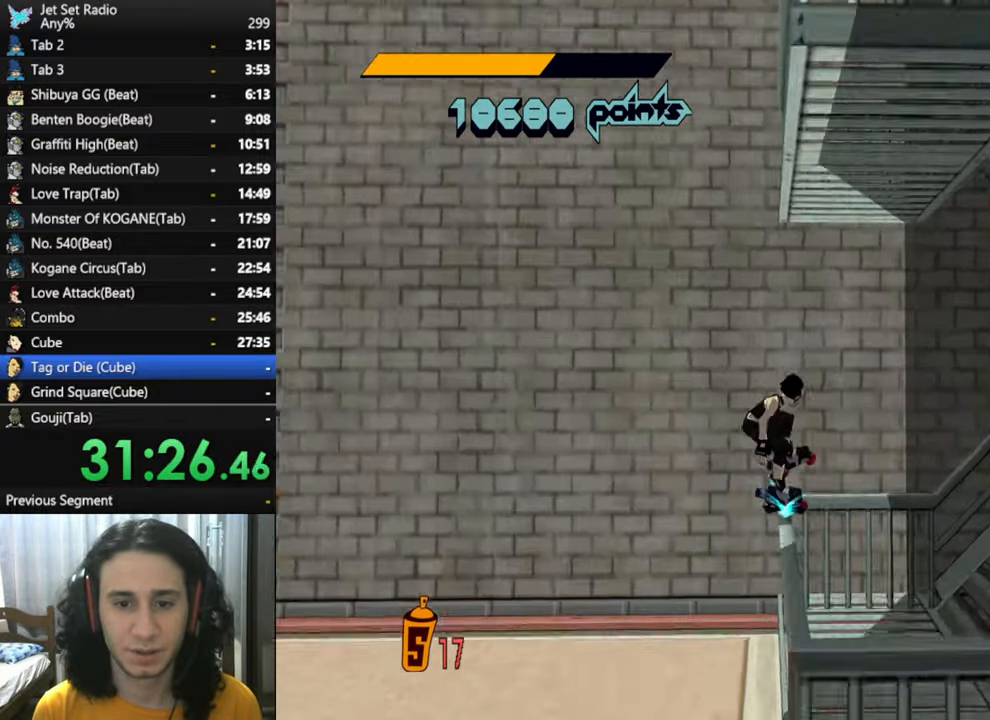
{"buttons": ["R2"], "left_stick": "up", "right_stick": "center", "button_events": []}
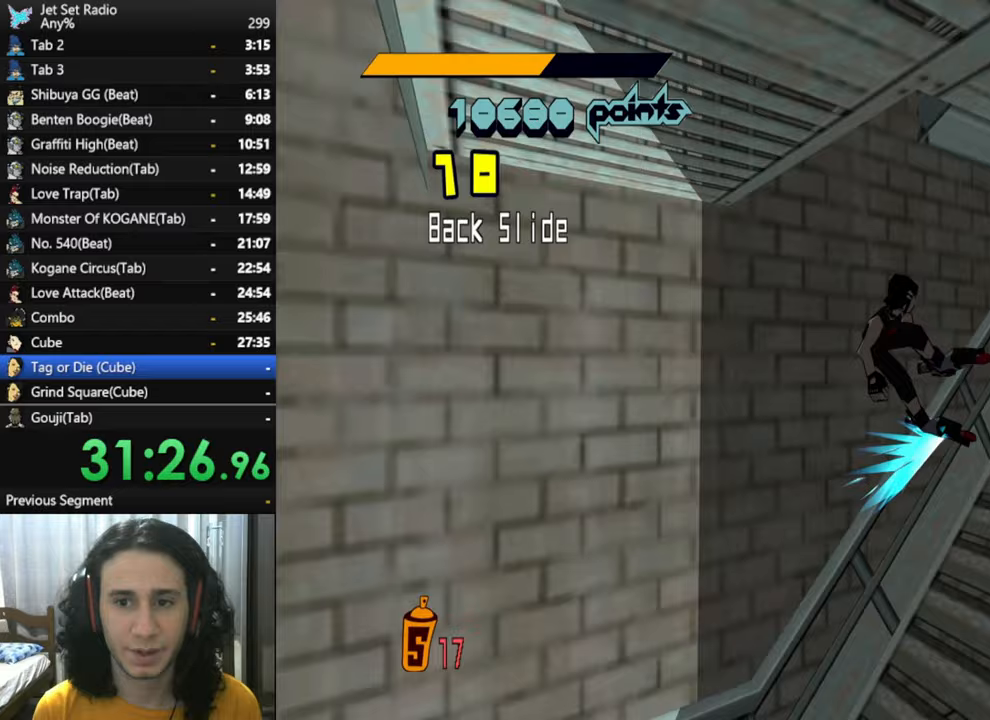
{"buttons": ["A"], "left_stick": "up", "right_stick": "center", "button_events": [[83, "R2", "up"], [467, "A", "down"]]}
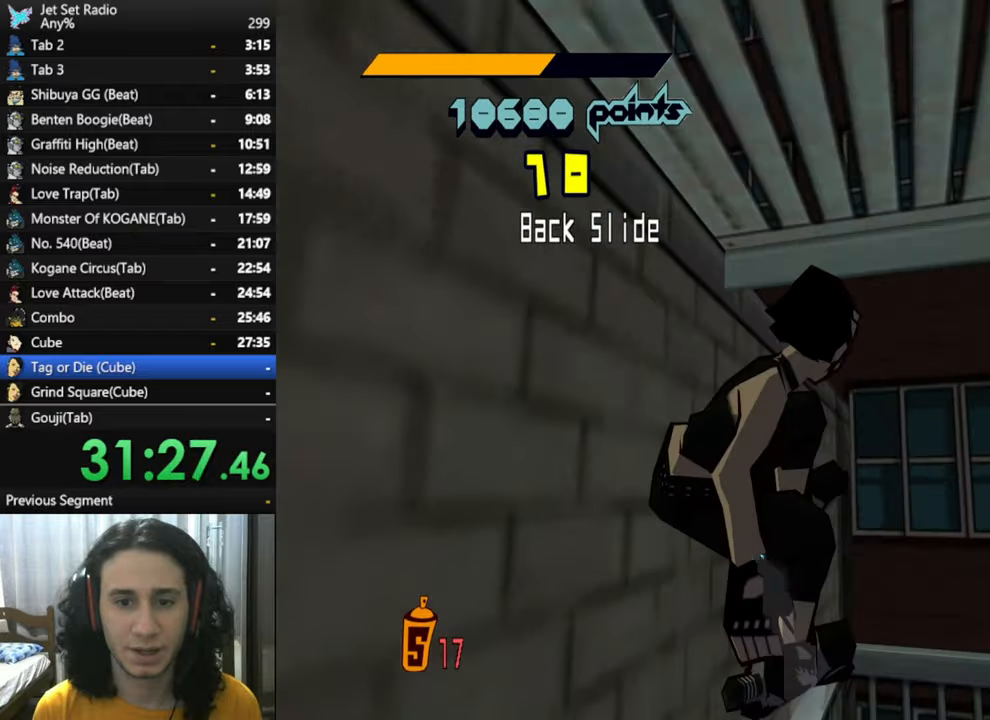
{"buttons": ["A"], "left_stick": "left", "right_stick": "center", "button_events": []}
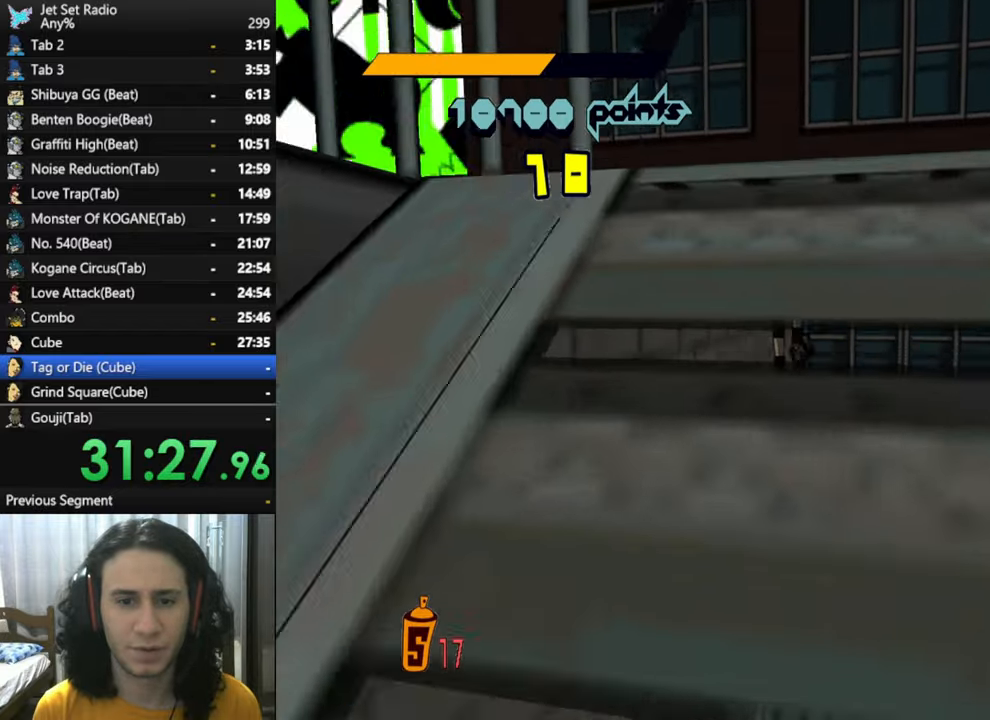
{"buttons": [], "left_stick": "right", "right_stick": "center", "button_events": [[367, "A", "up"]]}
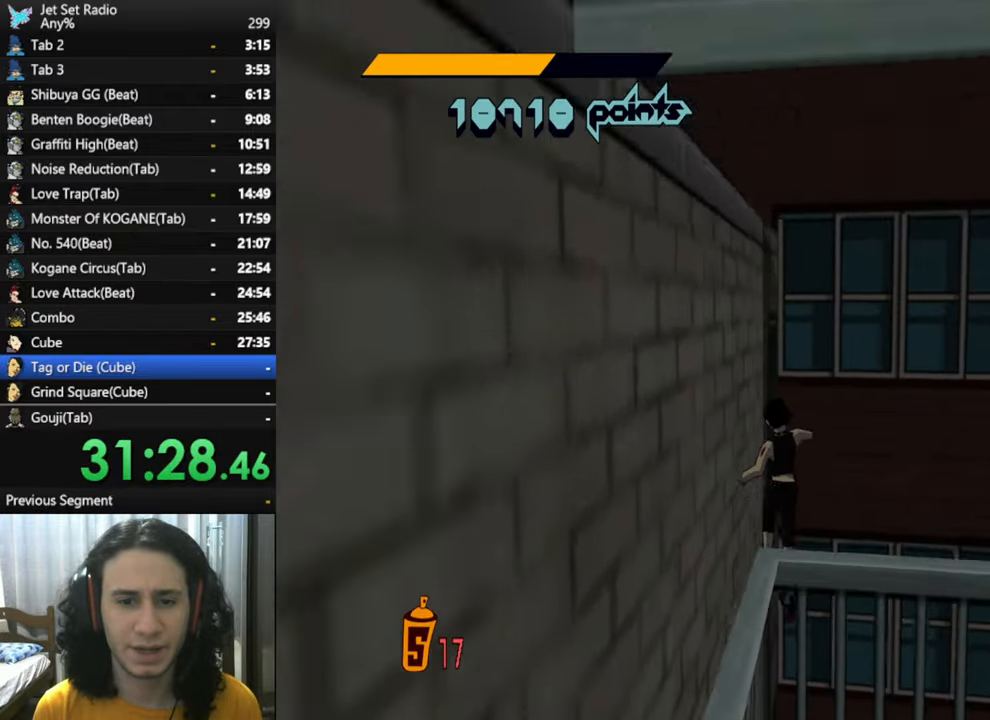
{"buttons": [], "left_stick": "up-right", "right_stick": "right", "button_events": []}
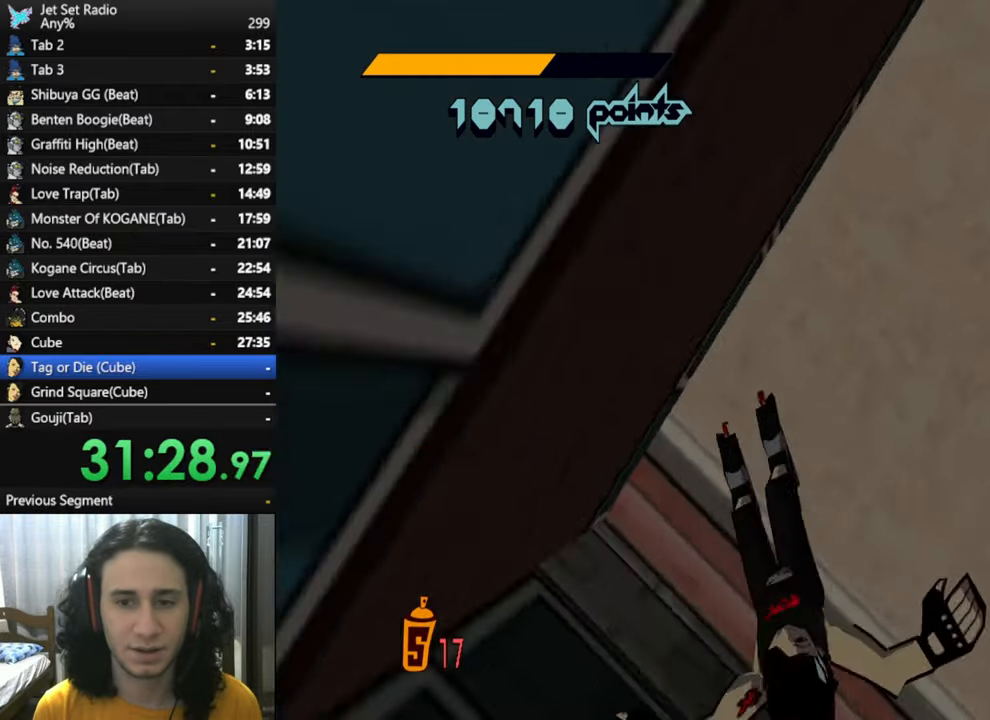
{"buttons": ["R2"], "left_stick": "up", "right_stick": "right", "button_events": [[350, "R2", "down"]]}
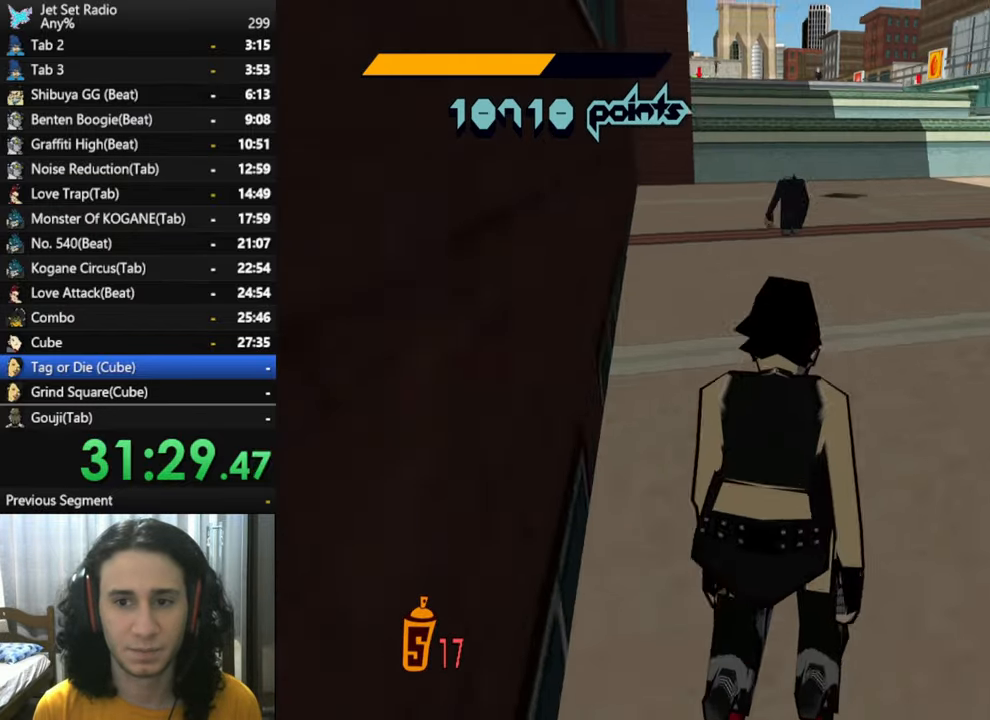
{"buttons": ["R2"], "left_stick": "up-left", "right_stick": "center", "button_events": []}
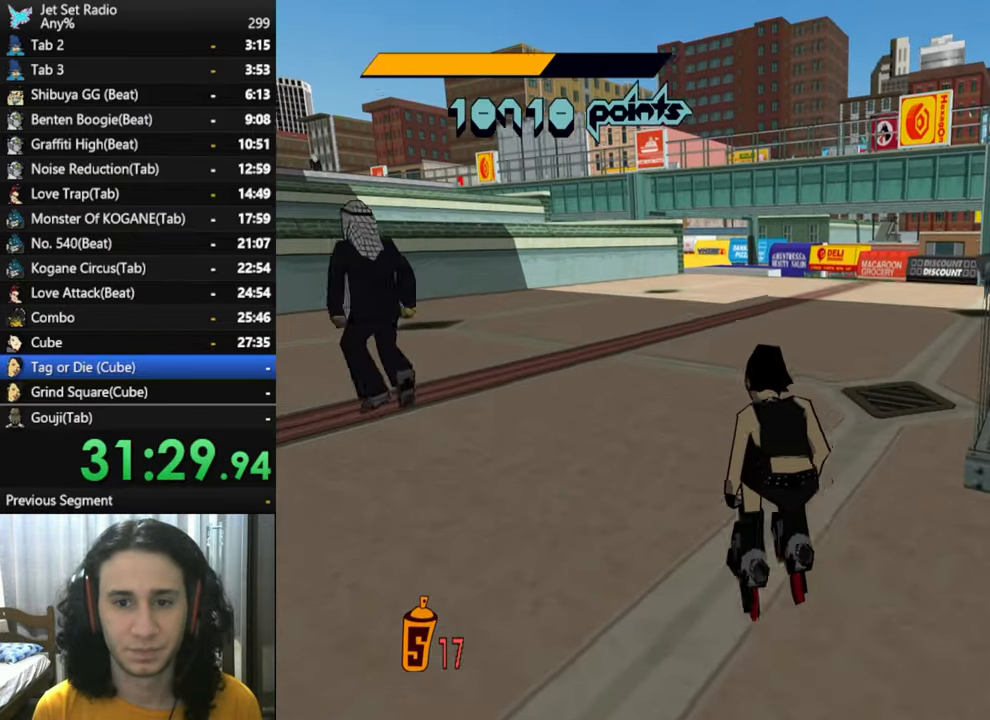
{"buttons": ["R2"], "left_stick": "up-right", "right_stick": "right", "button_events": []}
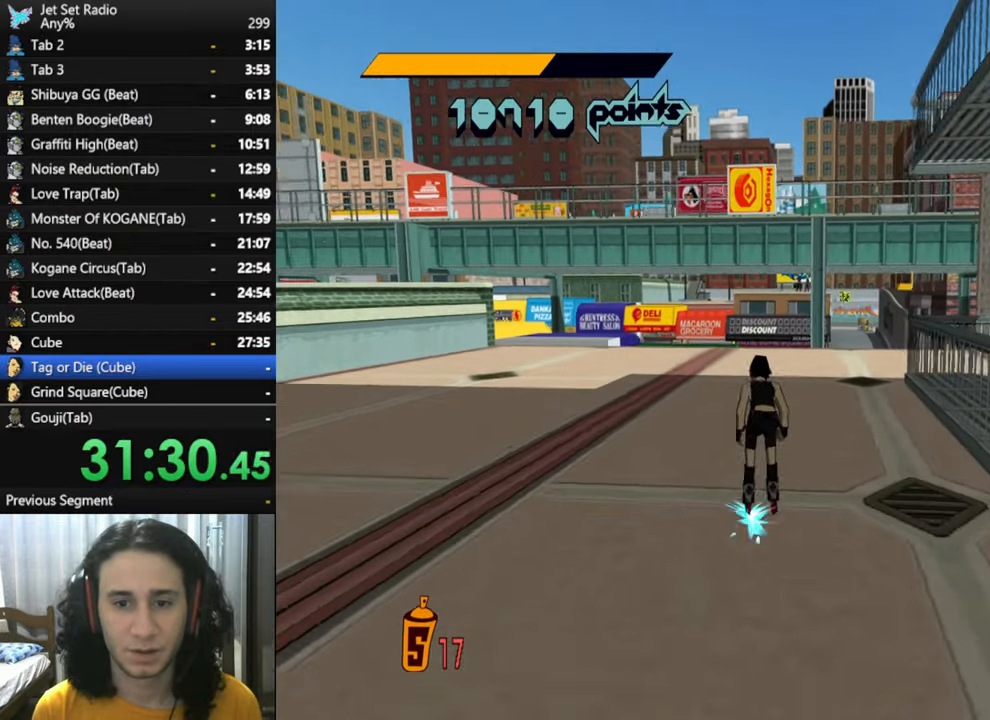
{"buttons": ["R2"], "left_stick": "up", "right_stick": "right", "button_events": []}
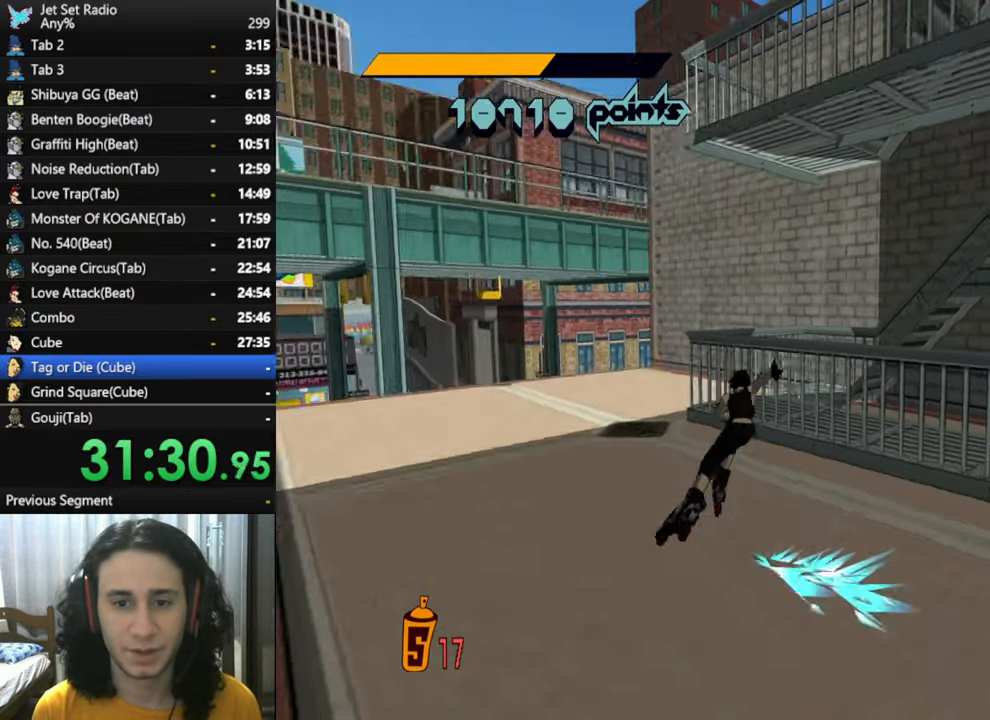
{"buttons": ["R2"], "left_stick": "center", "right_stick": "center", "button_events": [[100, "A", "down"], [233, "A", "up"]]}
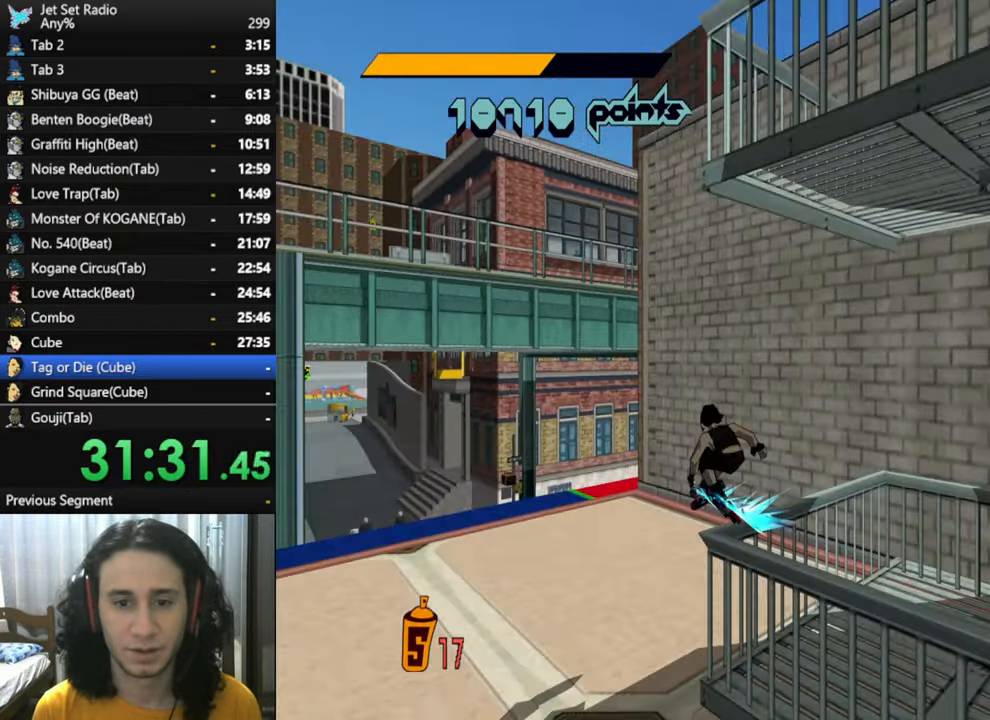
{"buttons": [], "left_stick": "up", "right_stick": "center", "button_events": [[400, "R2", "up"]]}
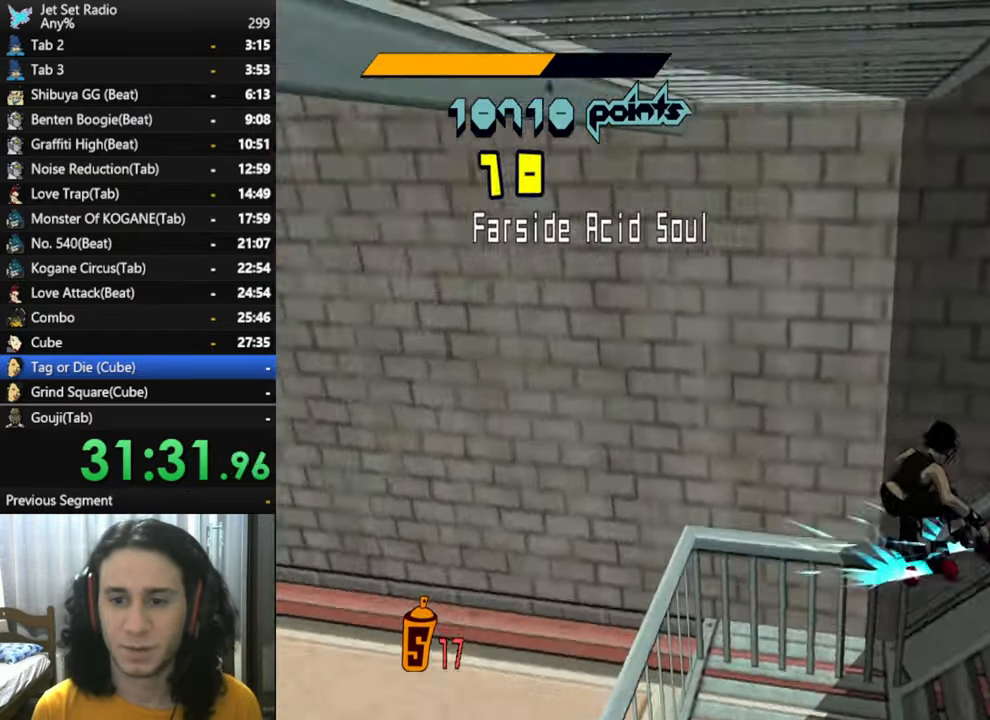
{"buttons": [], "left_stick": "up", "right_stick": "center", "button_events": []}
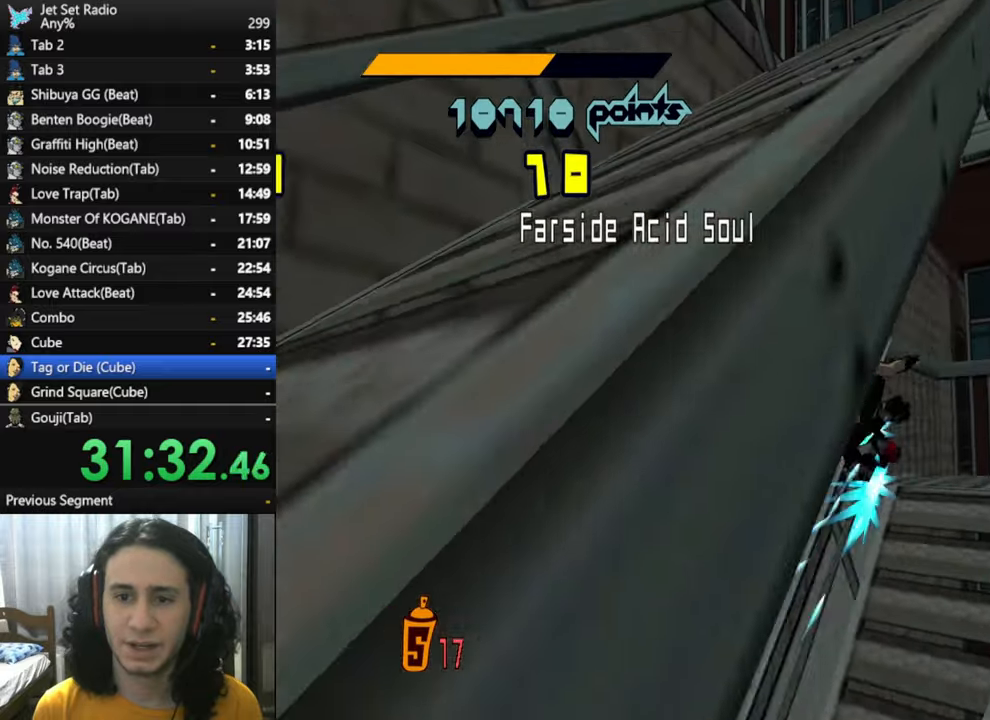
{"buttons": ["A"], "left_stick": "left", "right_stick": "center", "button_events": [[117, "A", "down"]]}
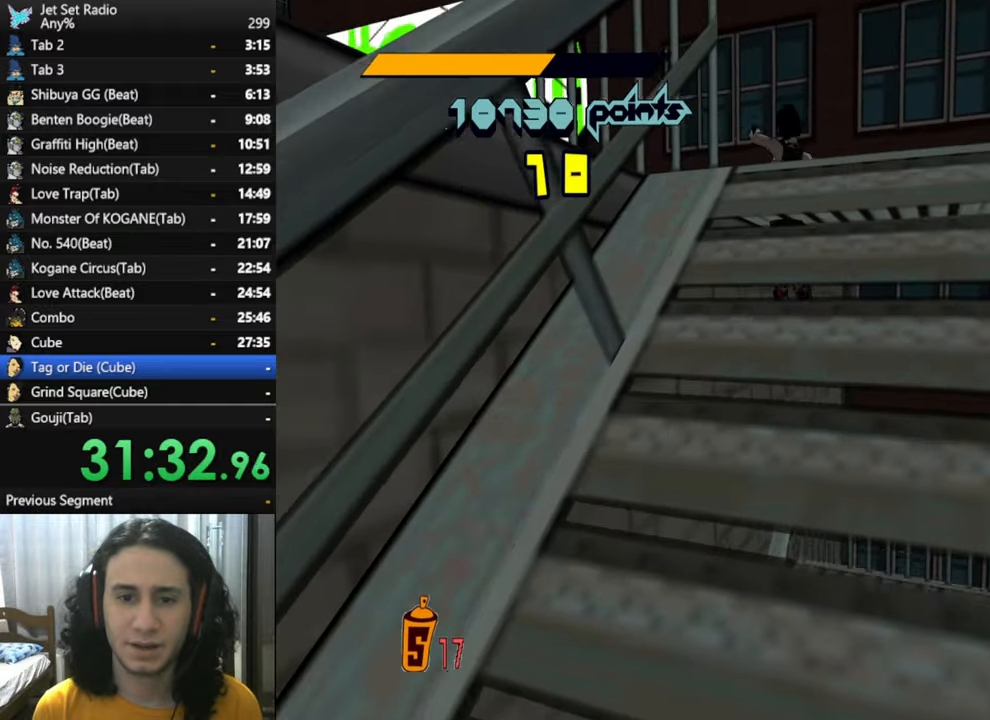
{"buttons": ["A"], "left_stick": "up-left", "right_stick": "center", "button_events": []}
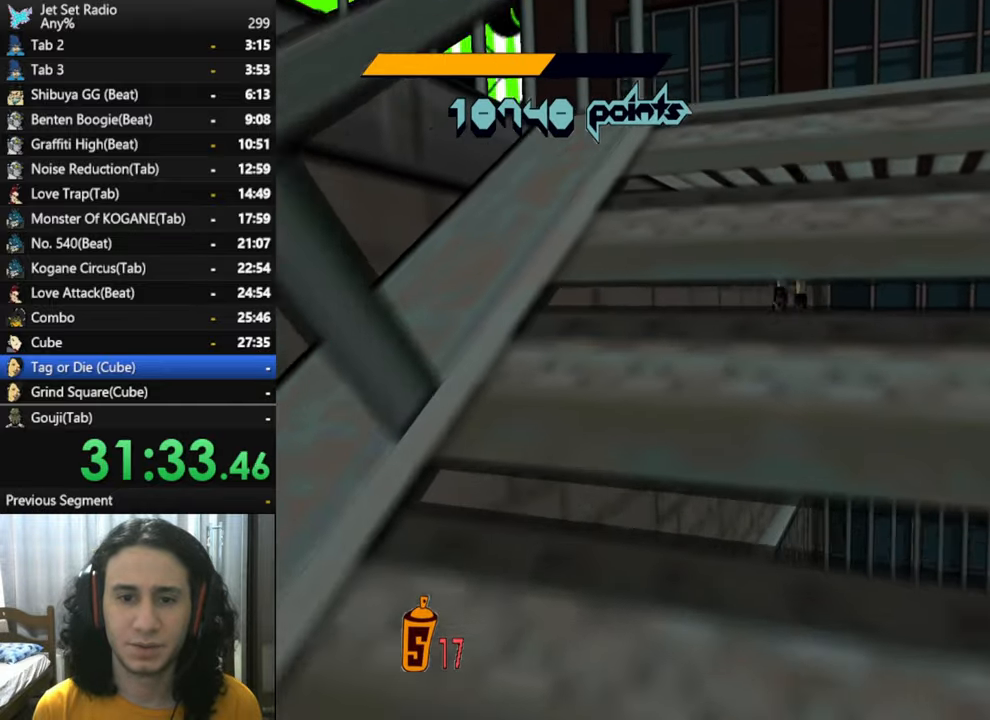
{"buttons": [], "left_stick": "up-right", "right_stick": "right", "button_events": [[117, "A", "up"]]}
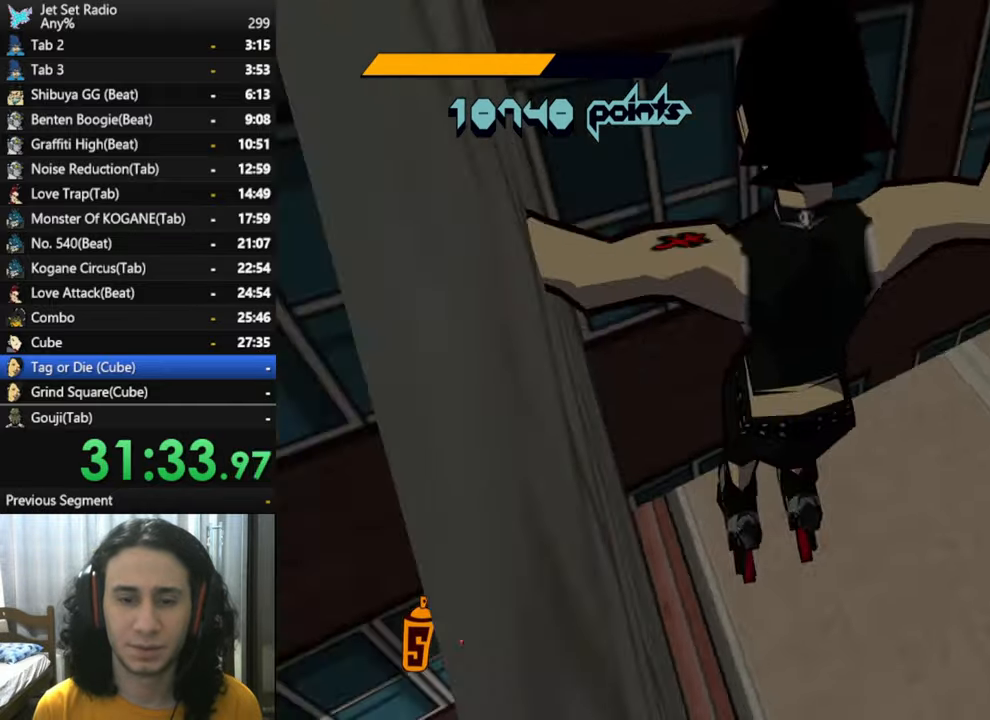
{"buttons": [], "left_stick": "up", "right_stick": "right", "button_events": []}
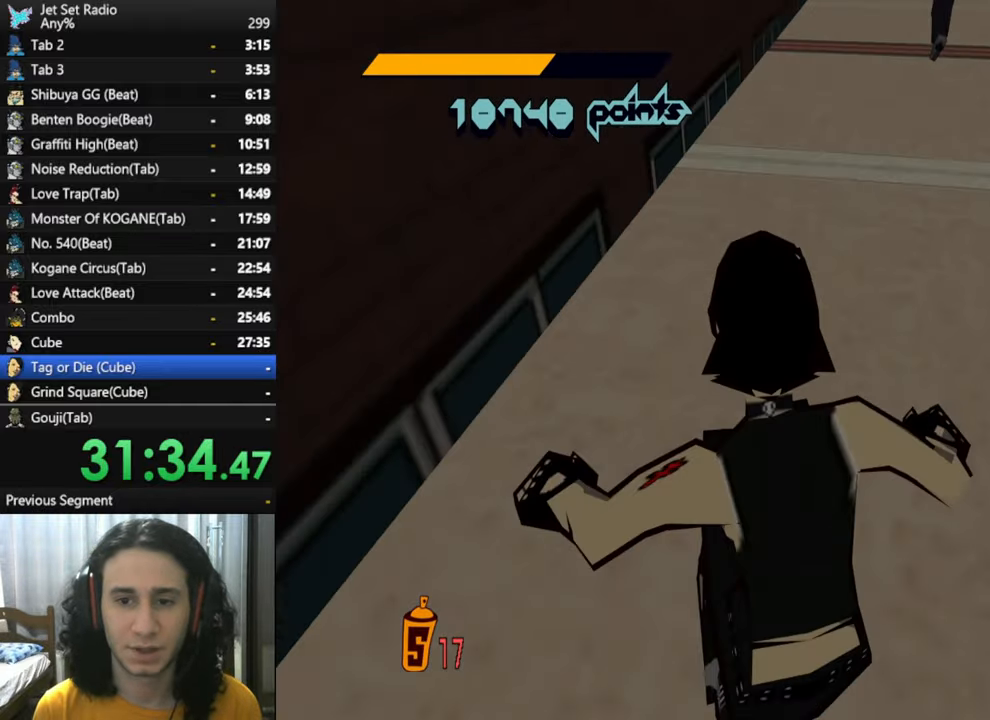
{"buttons": ["R2"], "left_stick": "up", "right_stick": "center", "button_events": [[267, "R2", "down"]]}
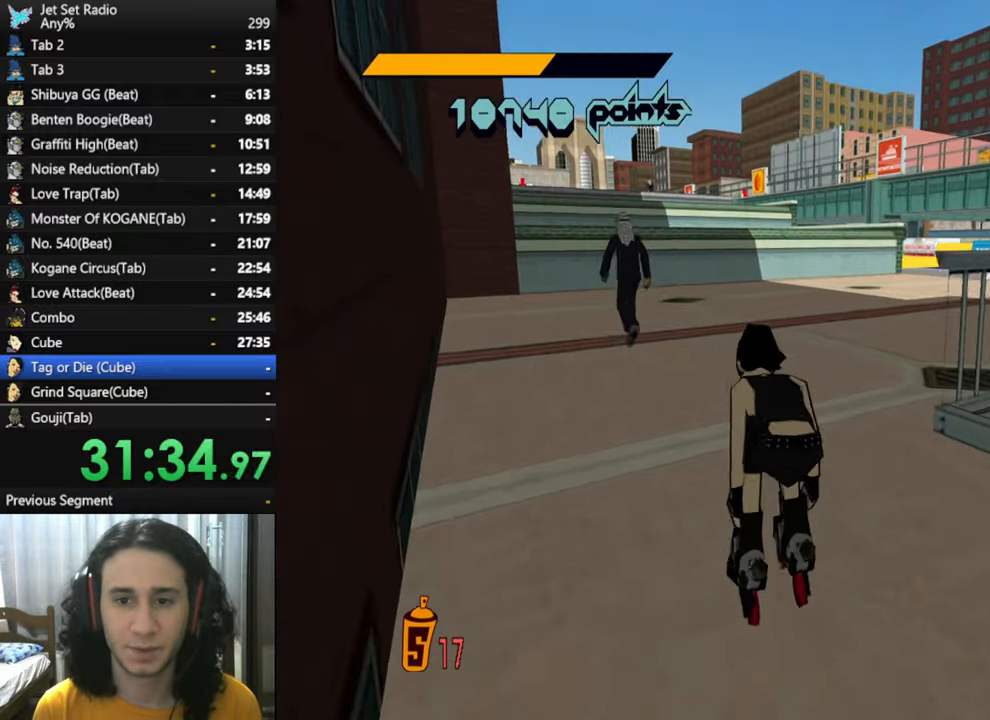
{"buttons": ["R2"], "left_stick": "up", "right_stick": "down-right", "button_events": []}
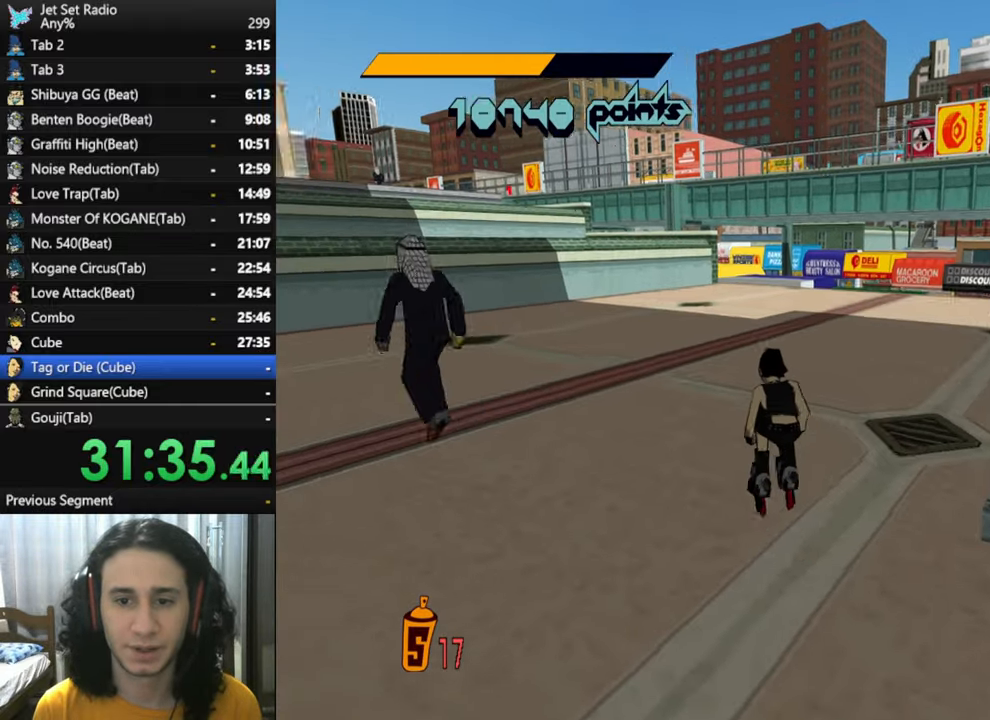
{"buttons": ["R2"], "left_stick": "up-right", "right_stick": "right", "button_events": []}
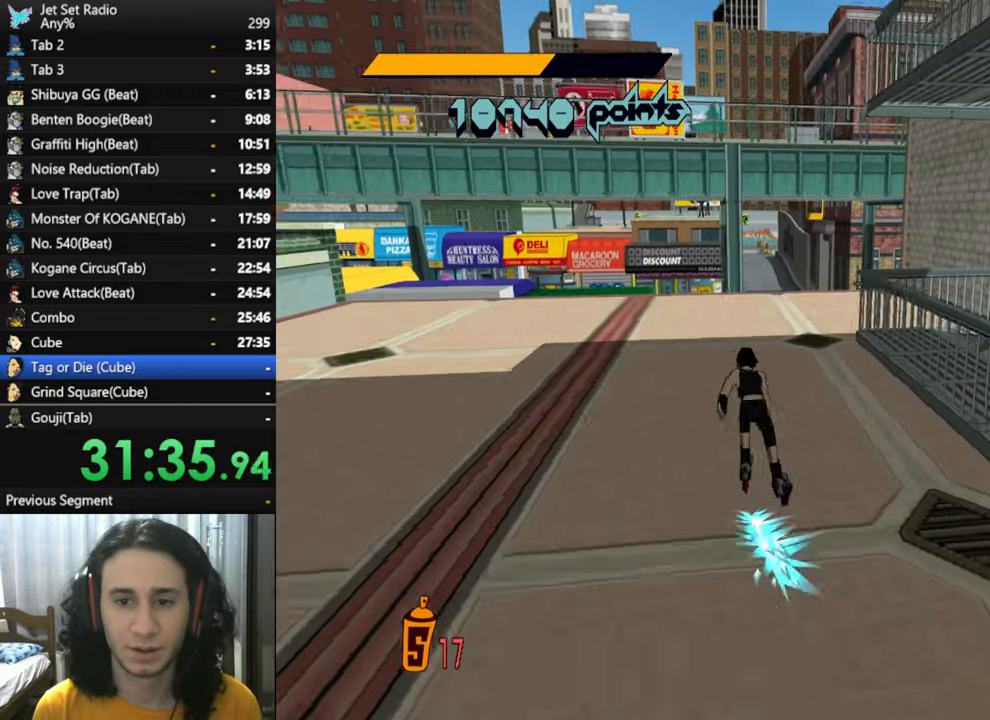
{"buttons": ["A", "R2"], "left_stick": "up", "right_stick": "center", "button_events": [[434, "A", "down"]]}
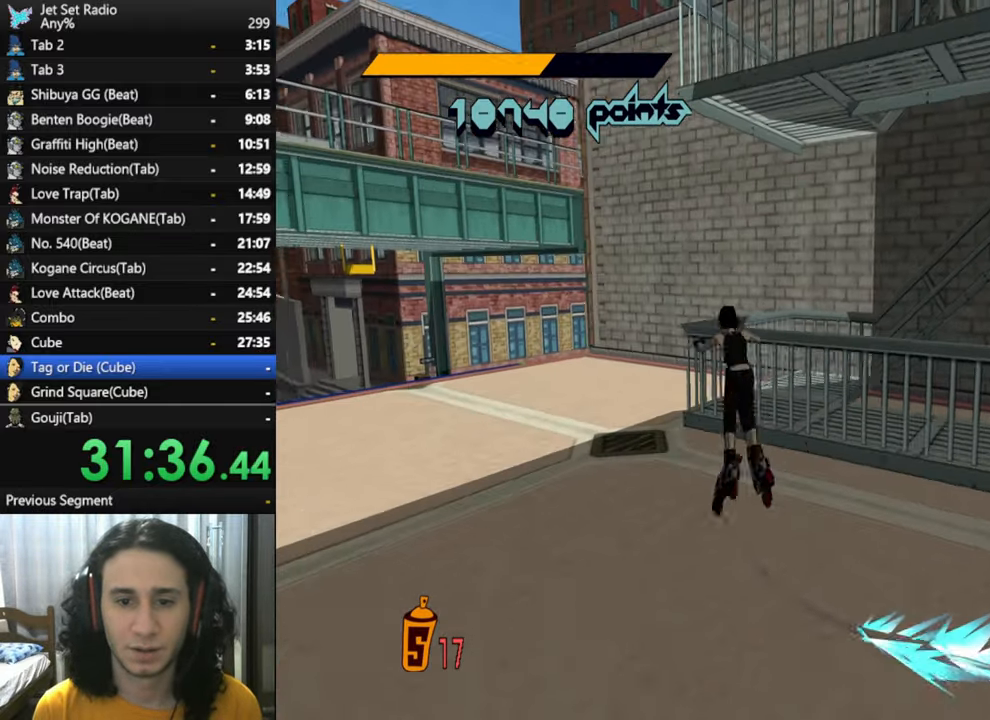
{"buttons": ["R2"], "left_stick": "center", "right_stick": "center", "button_events": [[100, "A", "up"]]}
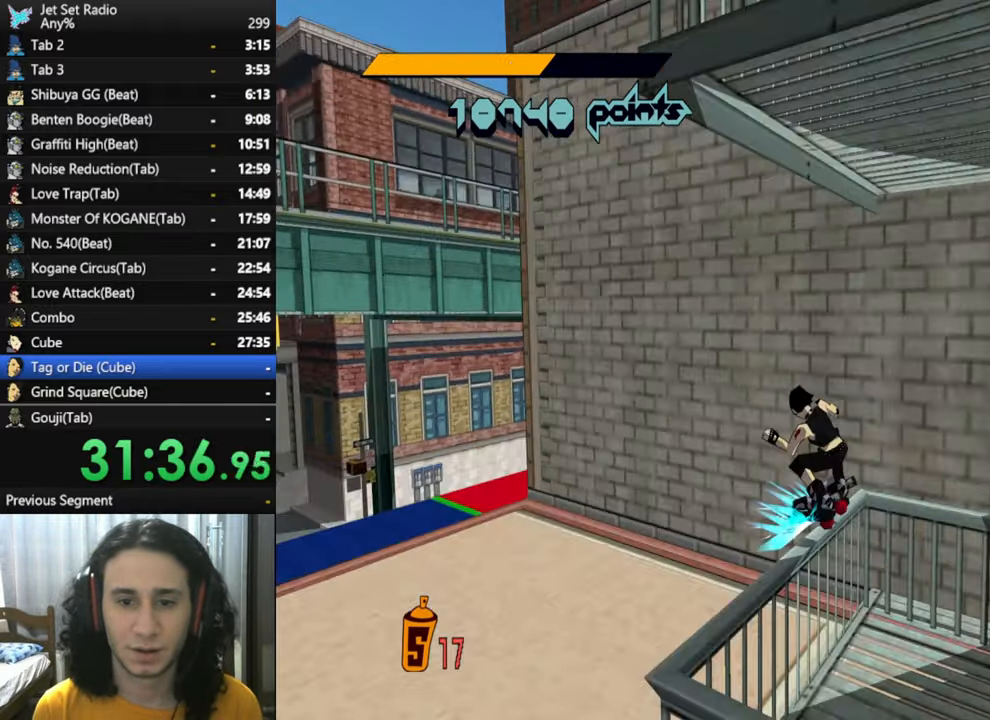
{"buttons": [], "left_stick": "up", "right_stick": "center", "button_events": [[233, "R2", "up"]]}
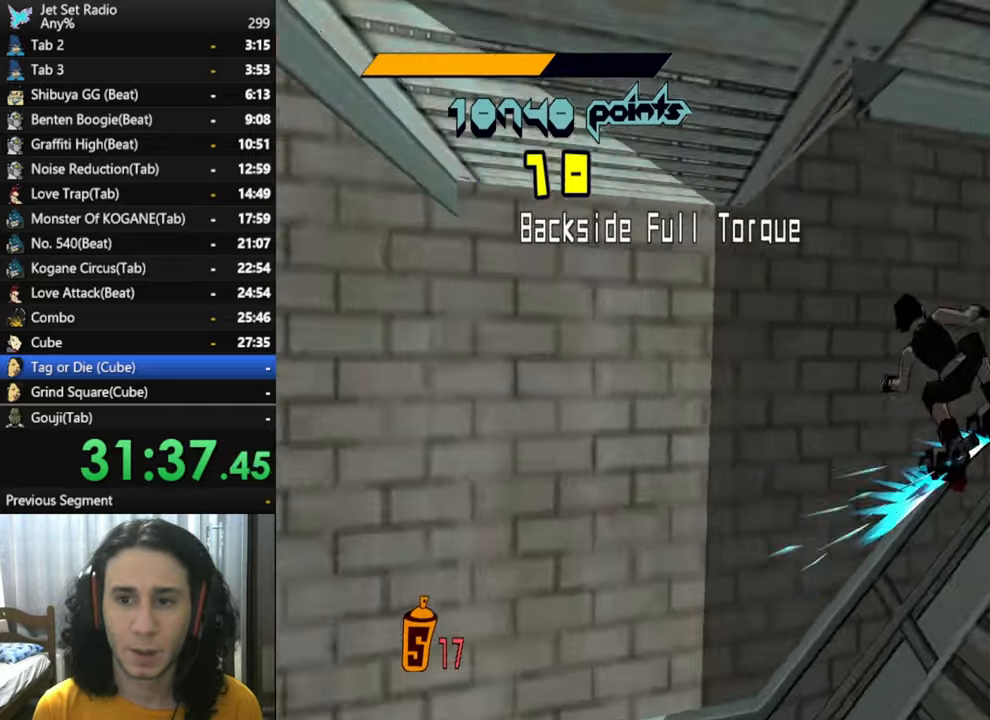
{"buttons": [], "left_stick": "up", "right_stick": "center", "button_events": []}
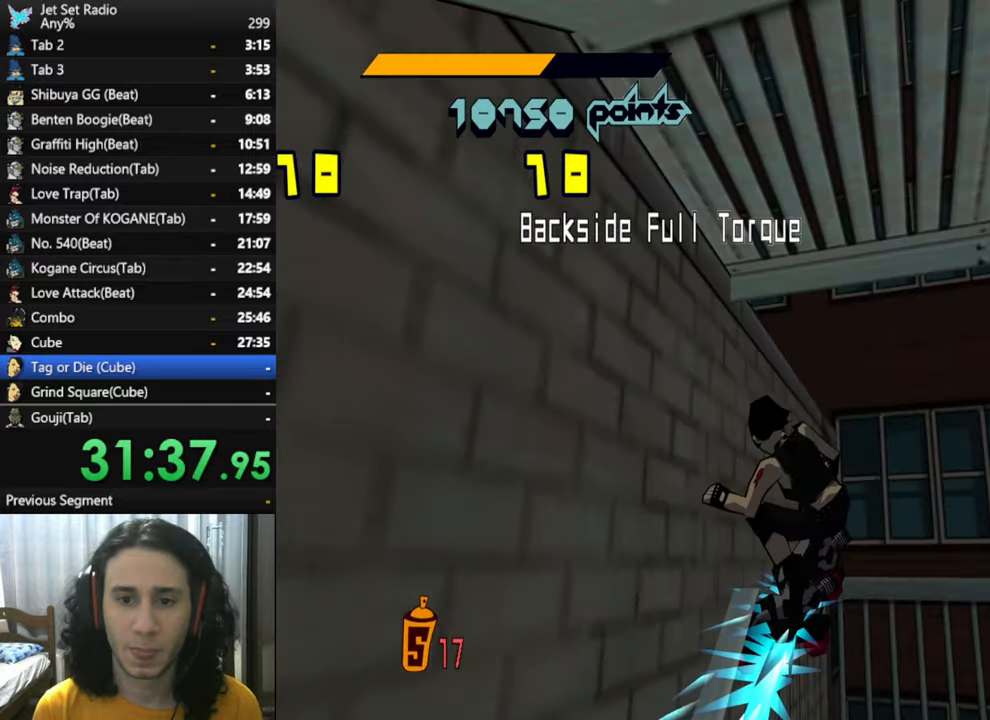
{"buttons": ["A"], "left_stick": "left", "right_stick": "center", "button_events": [[150, "A", "down"]]}
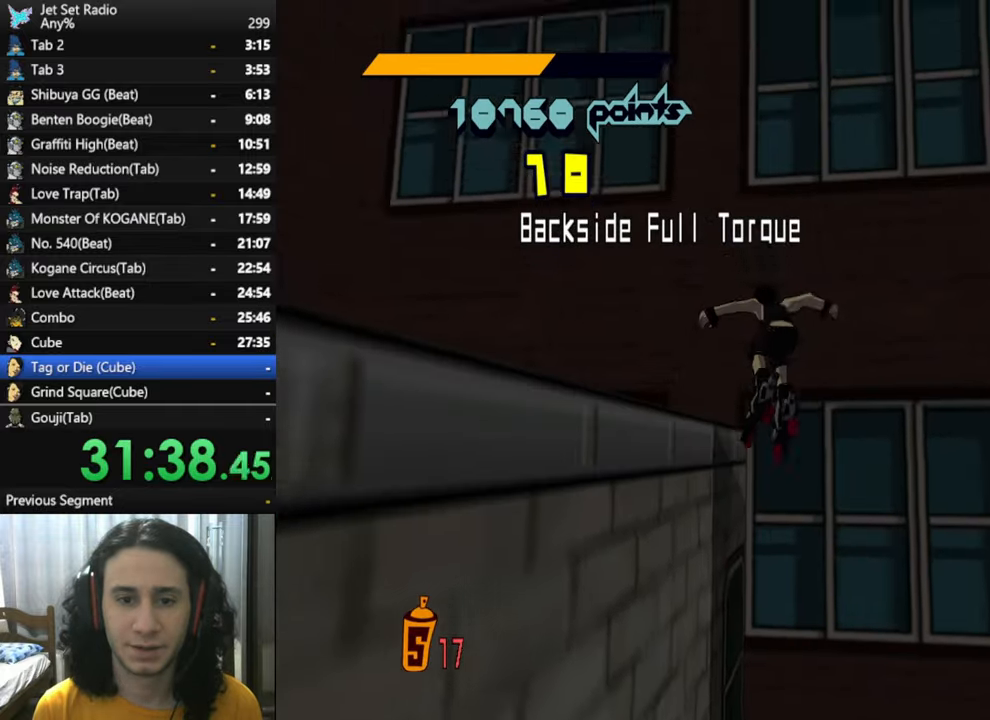
{"buttons": ["A"], "left_stick": "up-right", "right_stick": "center", "button_events": []}
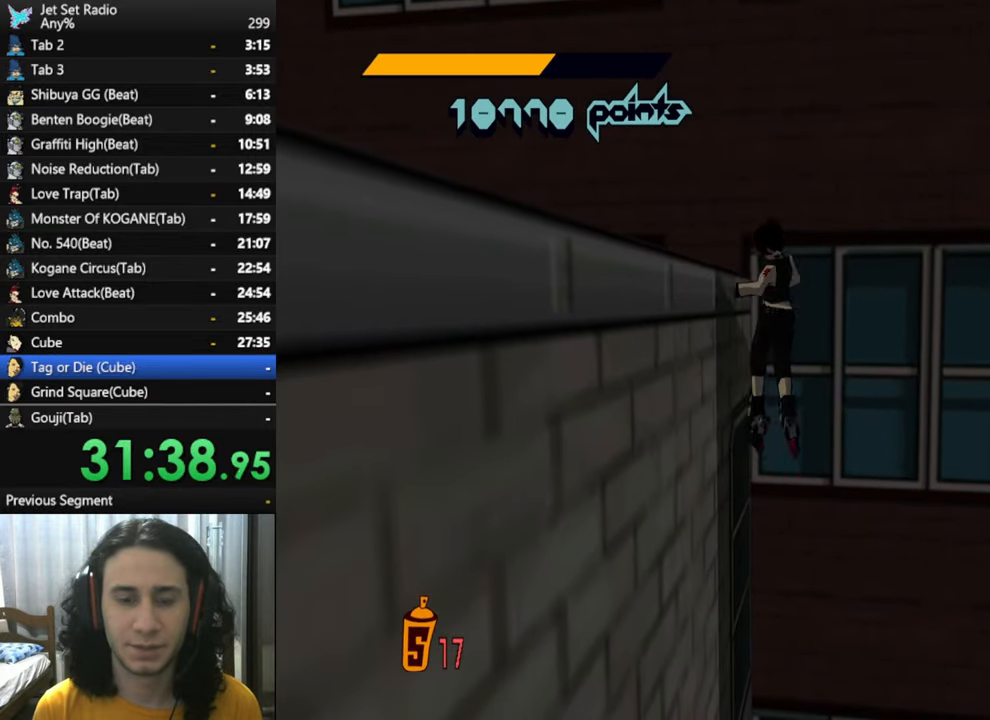
{"buttons": [], "left_stick": "up-right", "right_stick": "right", "button_events": [[33, "A", "up"]]}
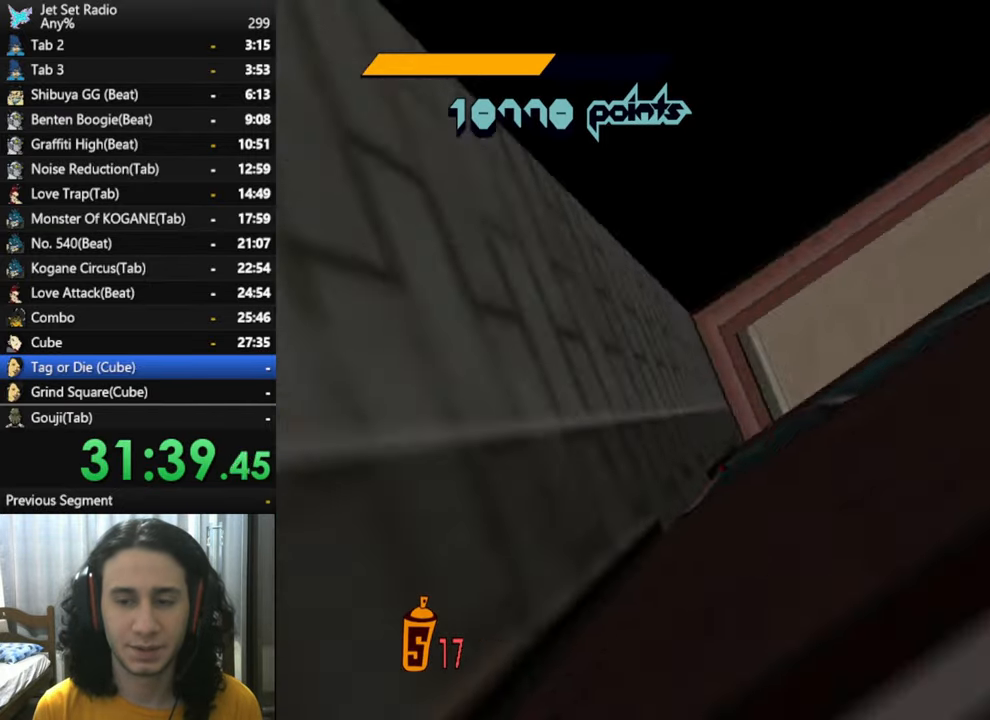
{"buttons": [], "left_stick": "up", "right_stick": "right", "button_events": []}
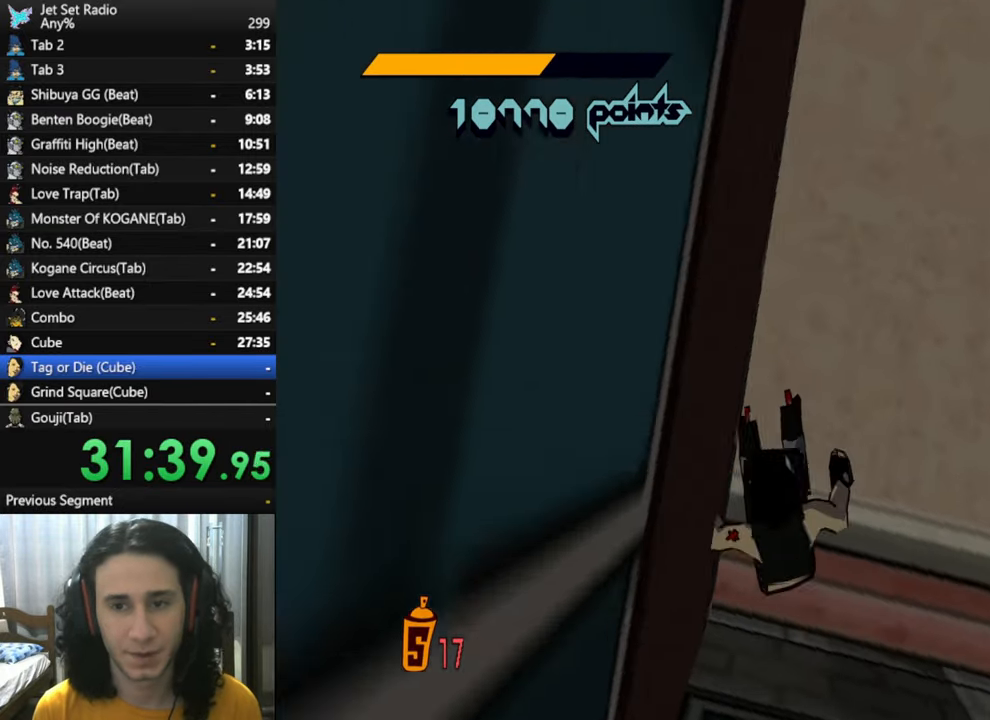
{"buttons": ["R2"], "left_stick": "up", "right_stick": "right", "button_events": [[200, "R2", "down"]]}
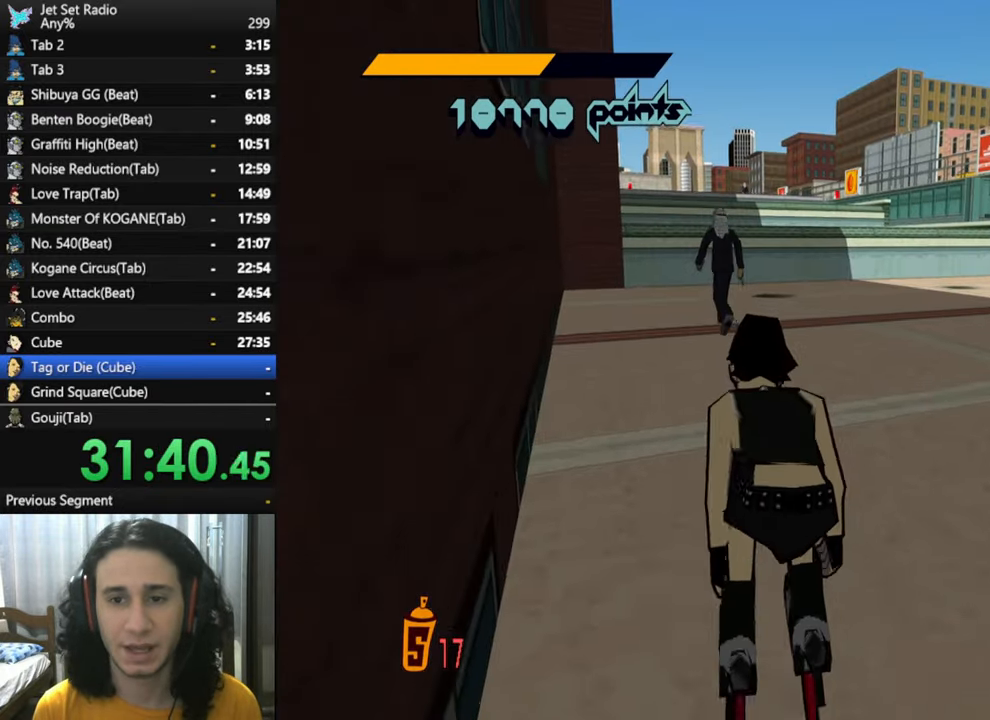
{"buttons": ["R2"], "left_stick": "up", "right_stick": "center", "button_events": []}